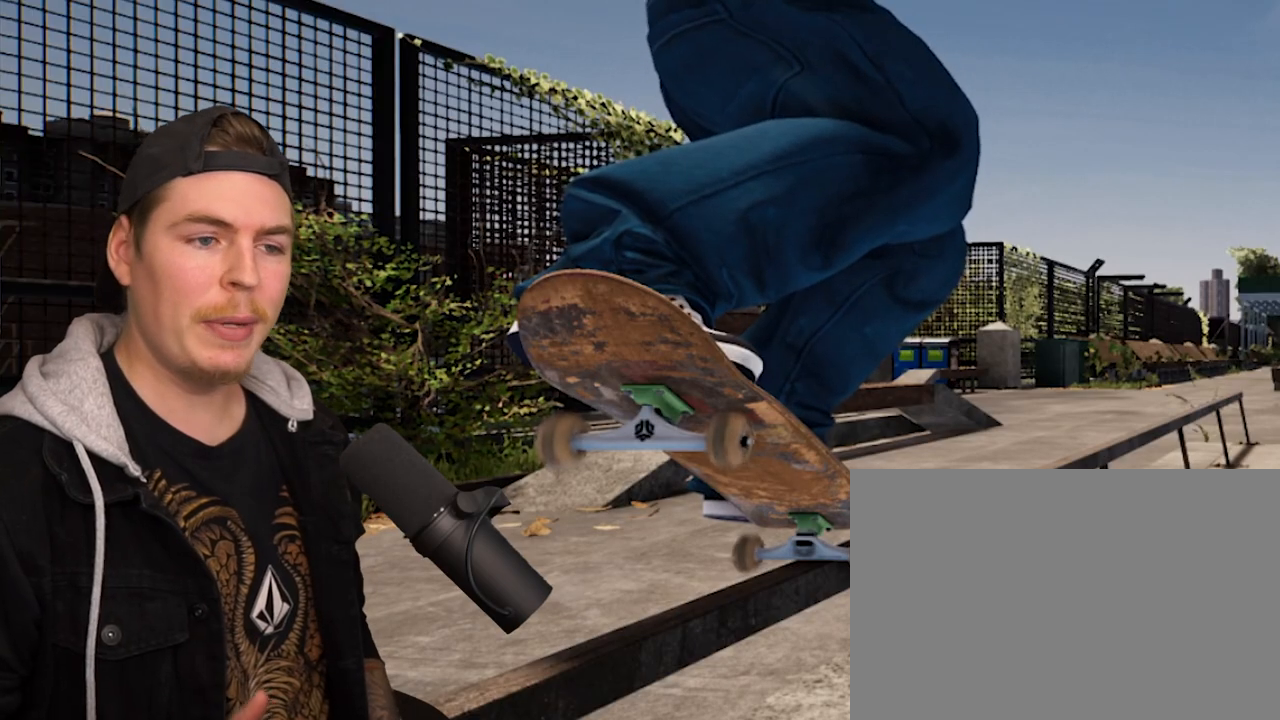
Gameplay with a controller (PlayStation layout); each line is a JSON object with the inputs held at the frame after it. "events" lists button and stick changes between this image and that frame as [ms after this image, input, new state], when the widget could be followed in between. Not read: L3 R3.
{"buttons": [], "left_stick": "up", "right_stick": "center", "events": []}
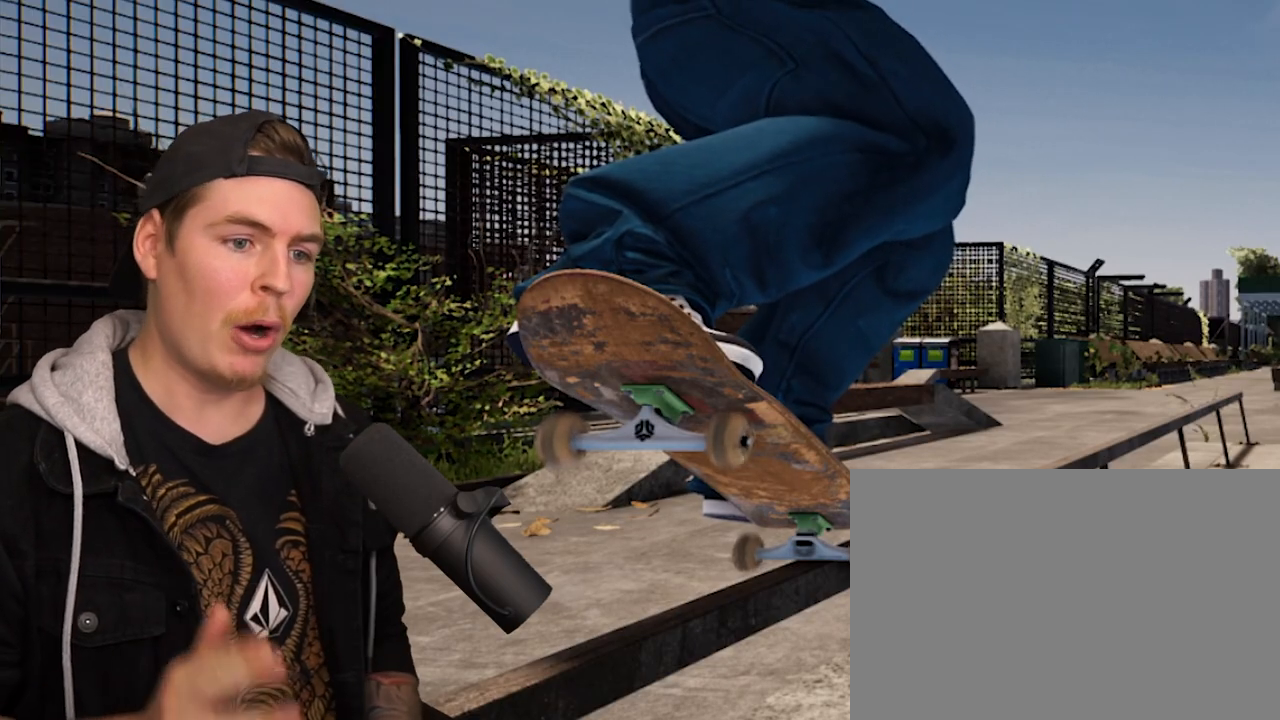
{"buttons": [], "left_stick": "up", "right_stick": "center", "events": []}
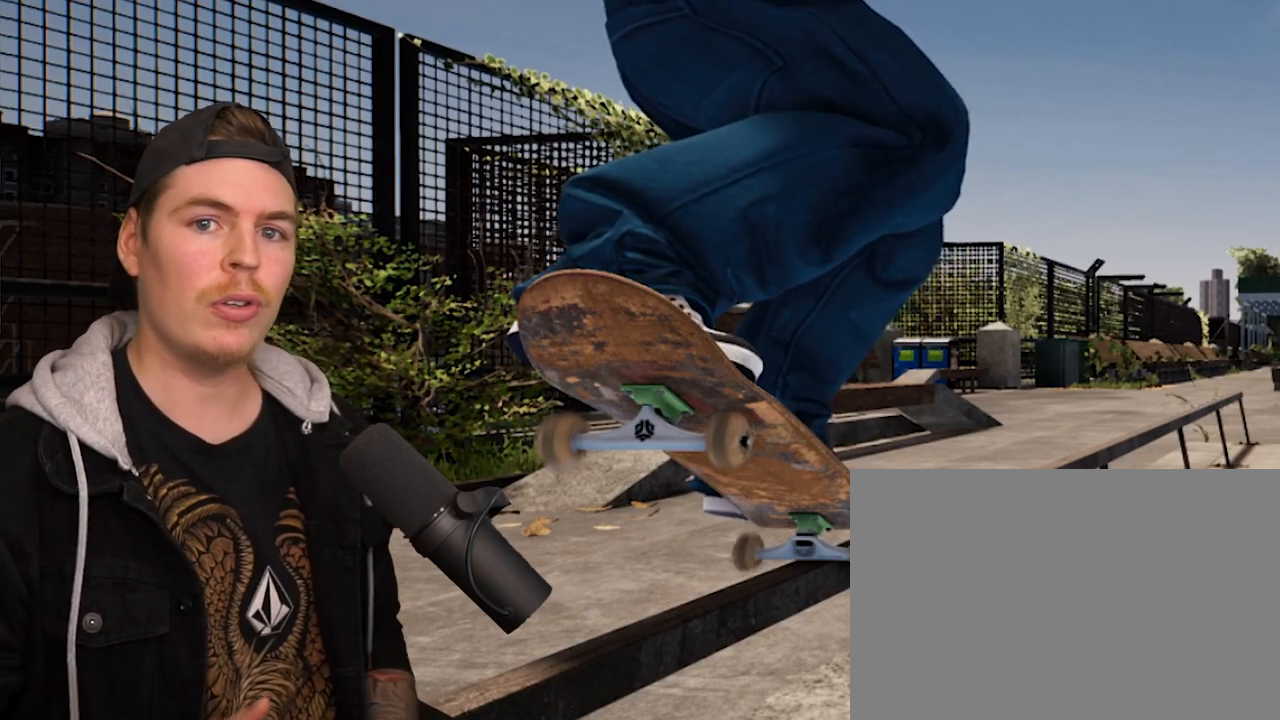
{"buttons": [], "left_stick": "up", "right_stick": "center", "events": []}
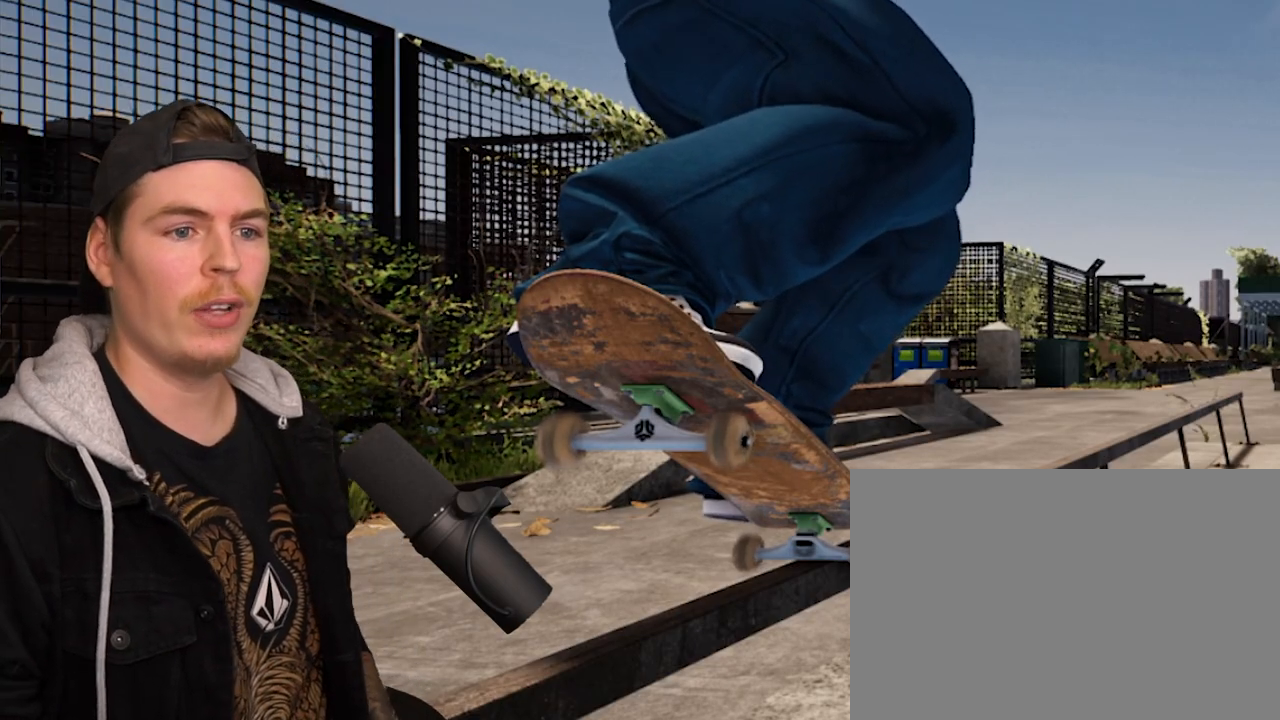
{"buttons": [], "left_stick": "up", "right_stick": "center", "events": []}
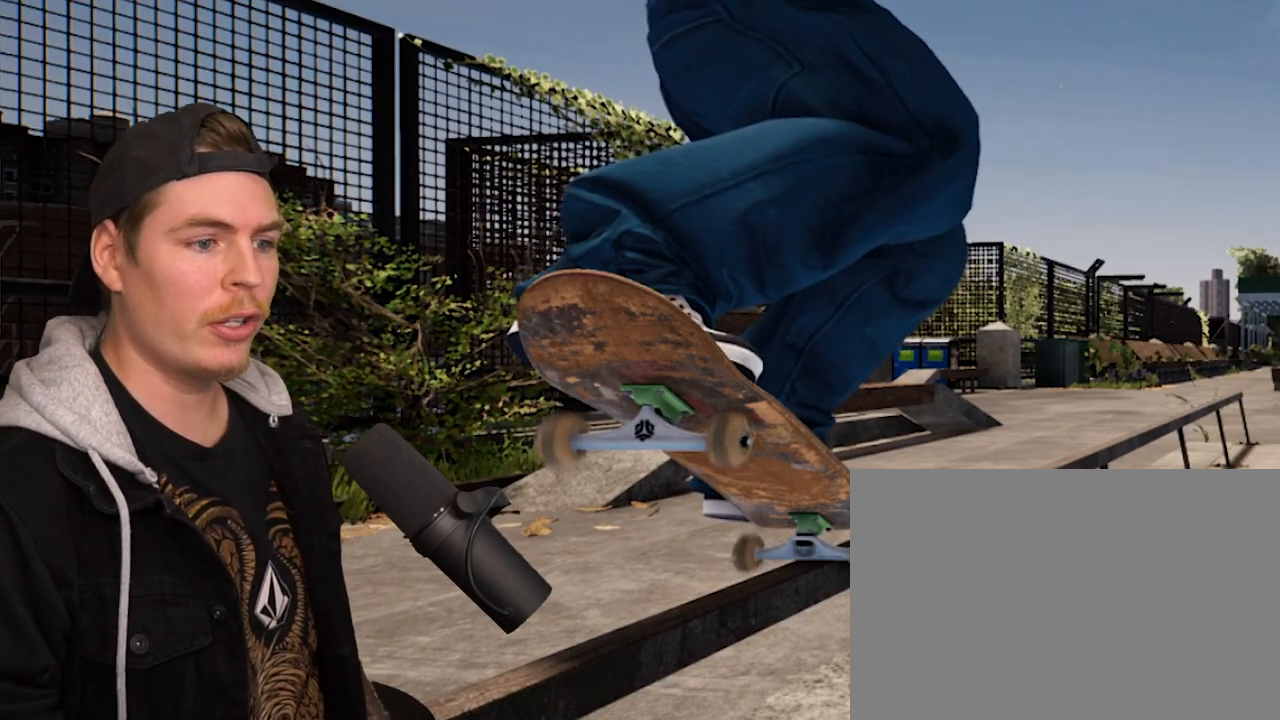
{"buttons": [], "left_stick": "up", "right_stick": "center", "events": []}
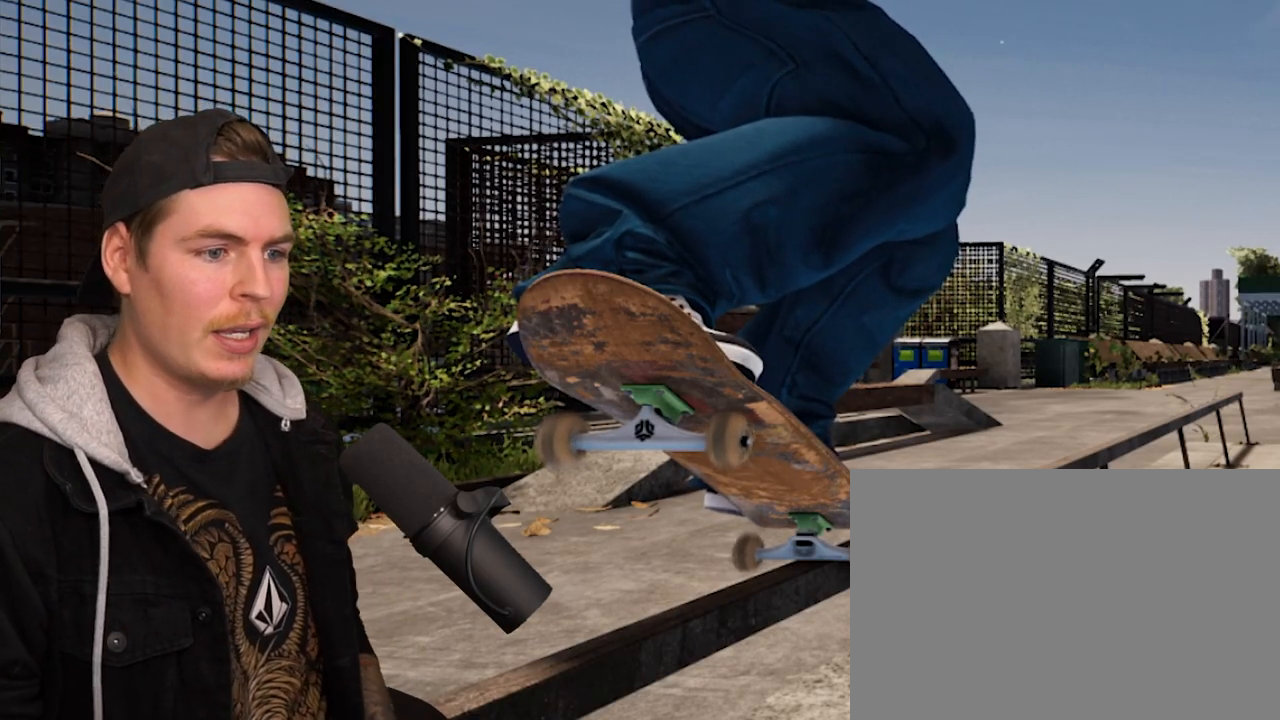
{"buttons": [], "left_stick": "up", "right_stick": "center", "events": []}
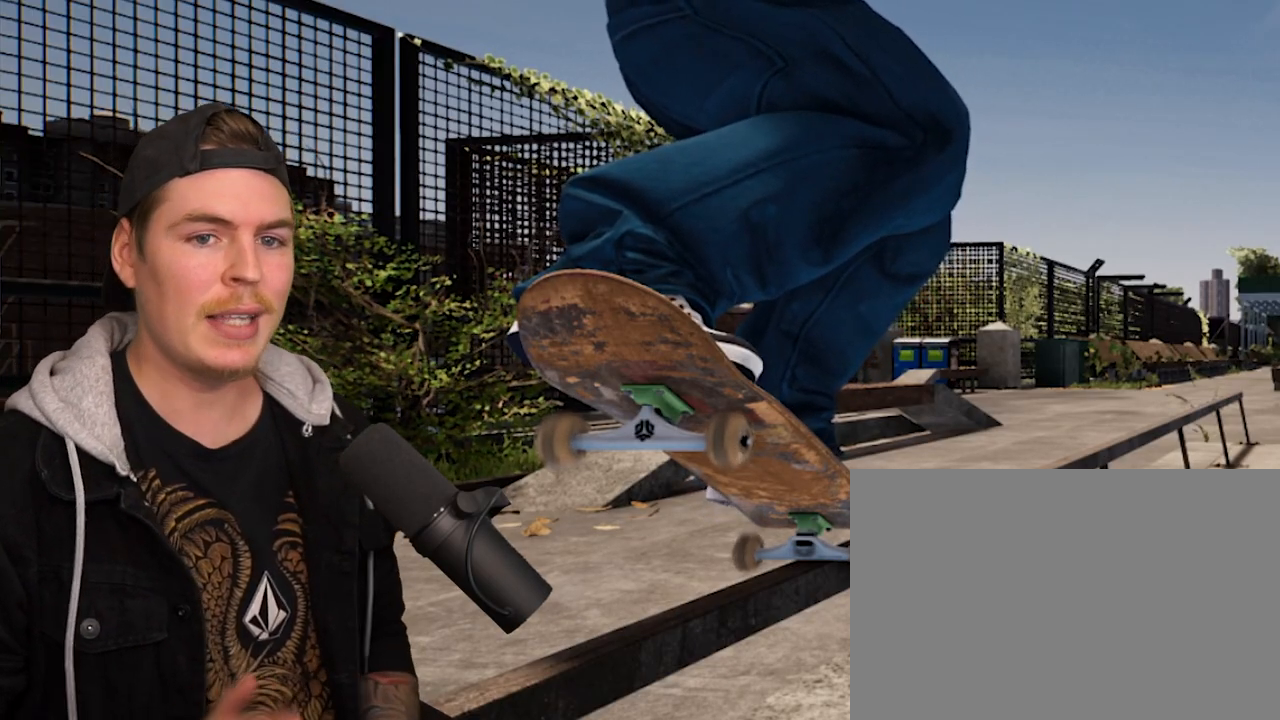
{"buttons": [], "left_stick": "up", "right_stick": "center", "events": []}
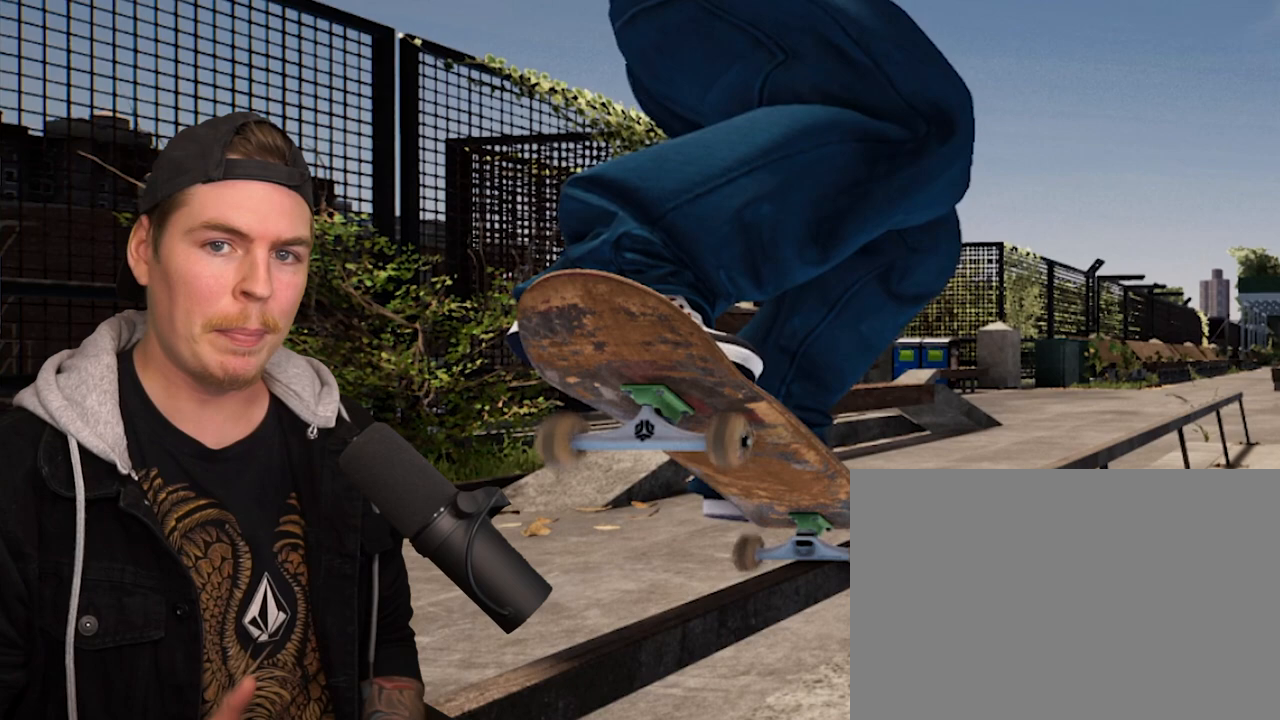
{"buttons": [], "left_stick": "up", "right_stick": "center", "events": []}
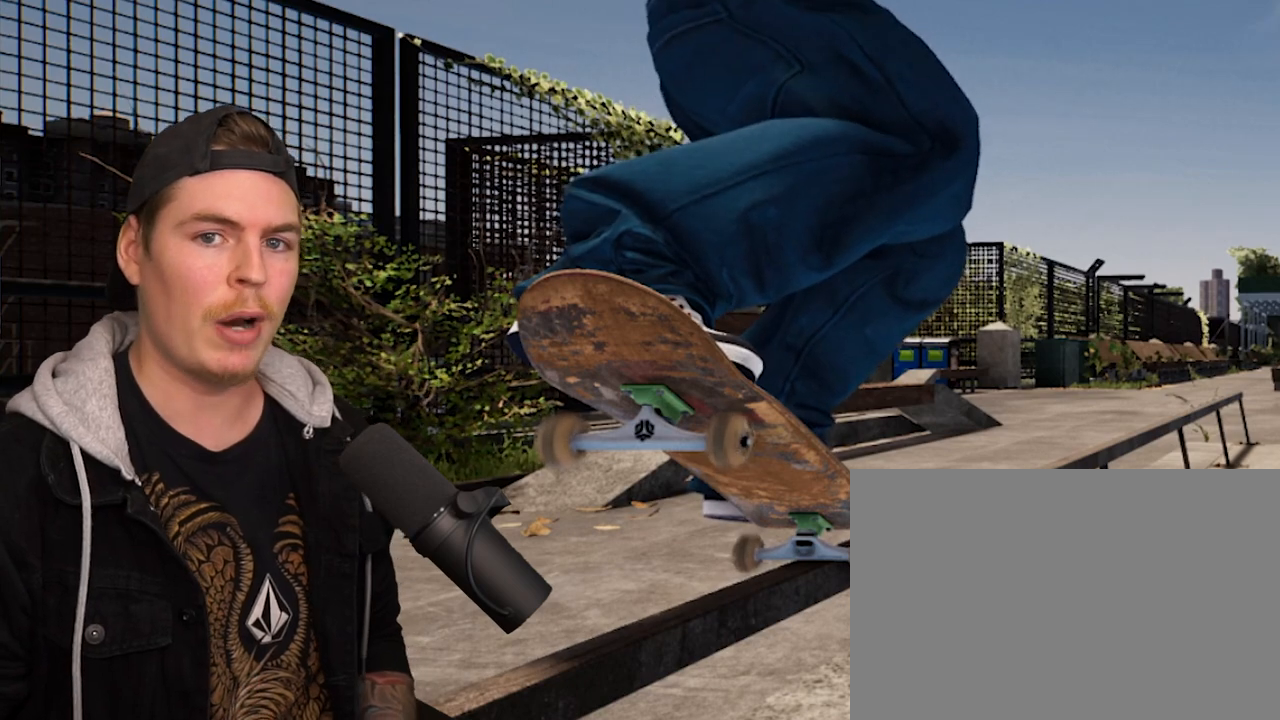
{"buttons": [], "left_stick": "up", "right_stick": "center", "events": []}
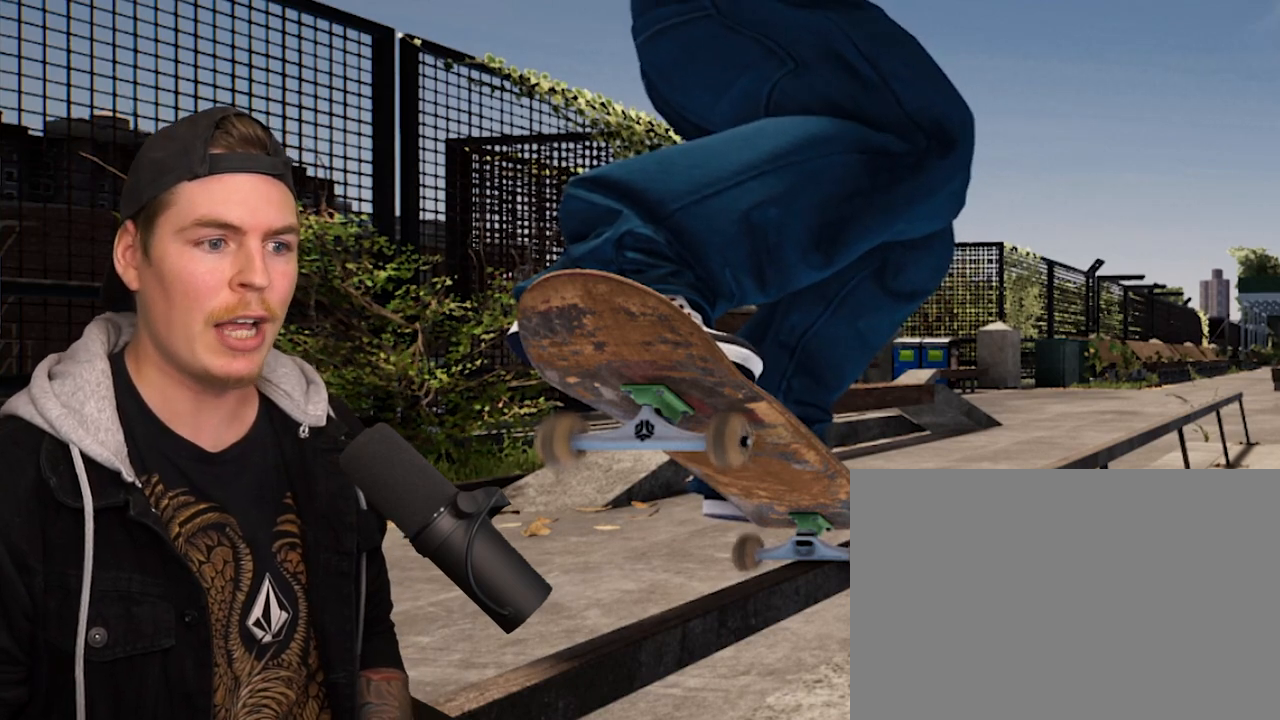
{"buttons": [], "left_stick": "up", "right_stick": "center", "events": []}
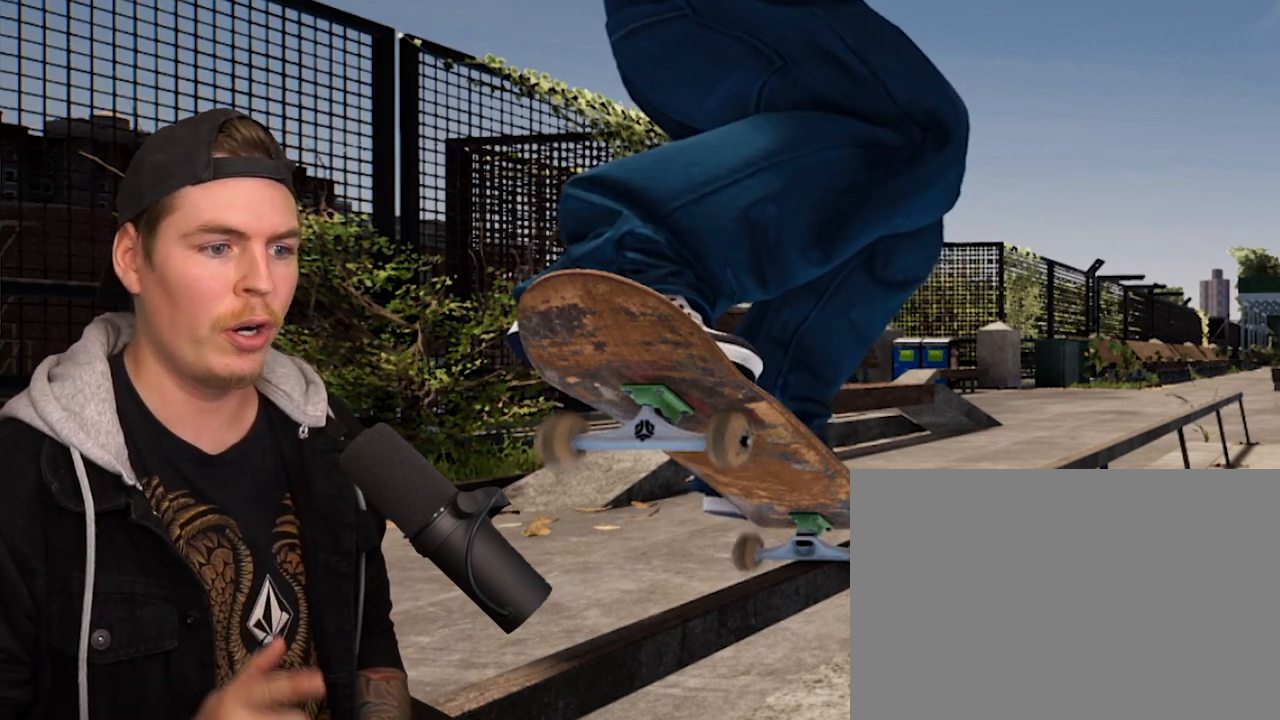
{"buttons": [], "left_stick": "up", "right_stick": "center", "events": []}
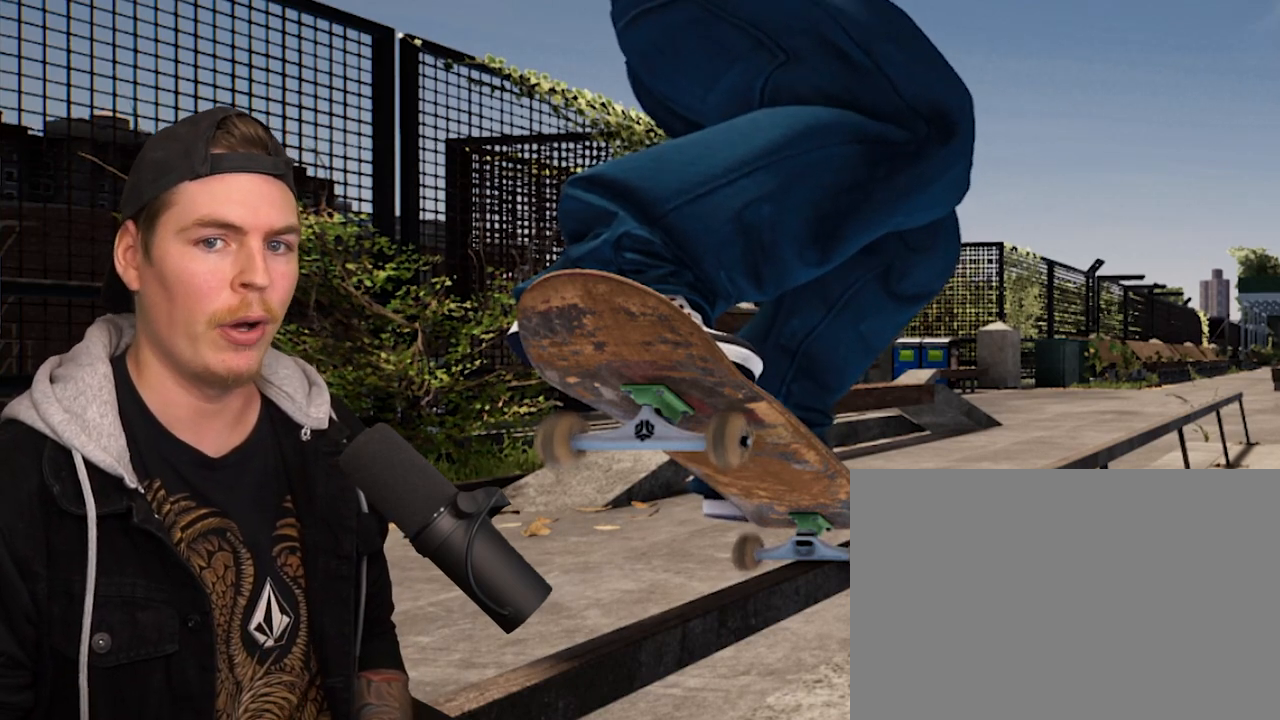
{"buttons": [], "left_stick": "up", "right_stick": "center", "events": []}
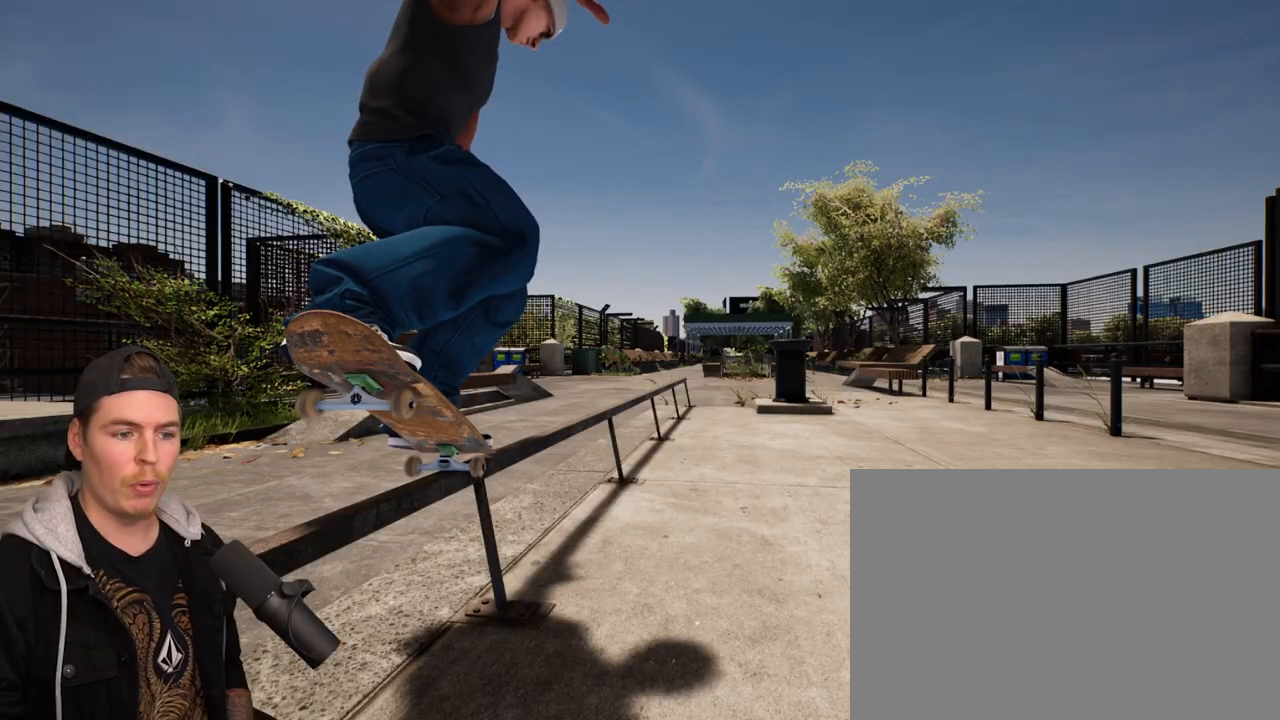
{"buttons": [], "left_stick": "up", "right_stick": "center", "events": []}
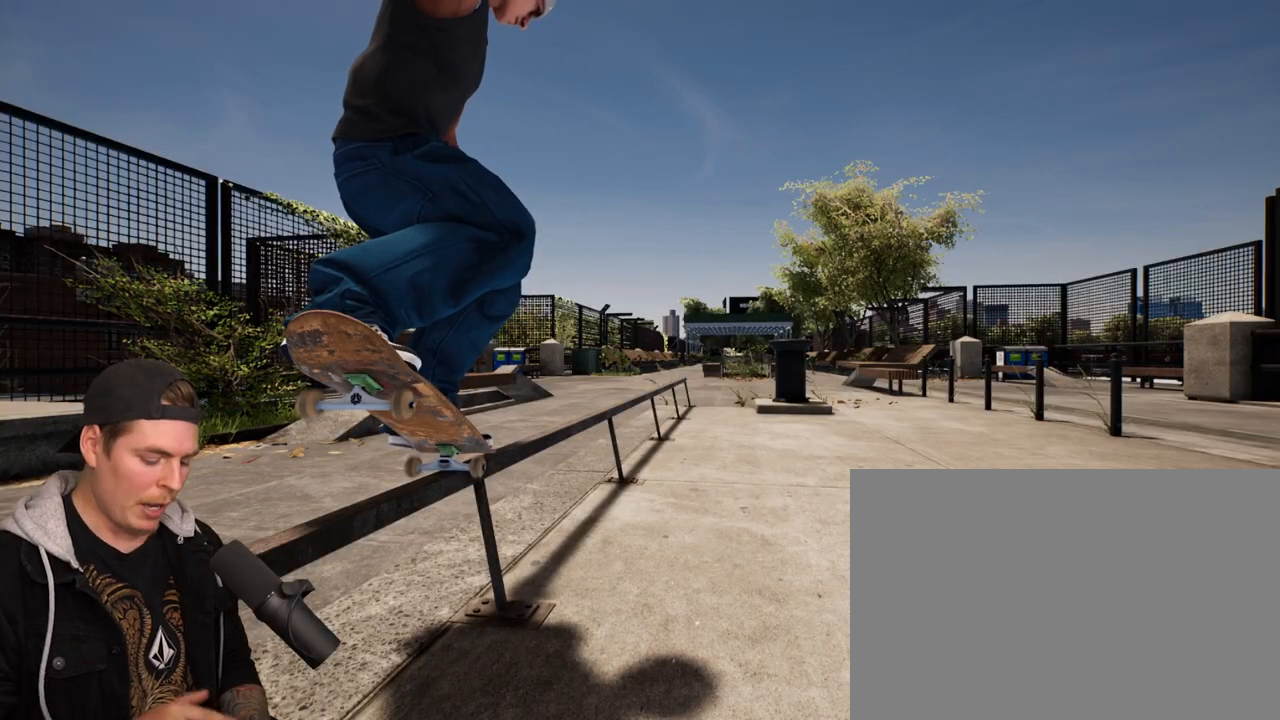
{"buttons": [], "left_stick": "up", "right_stick": "center", "events": []}
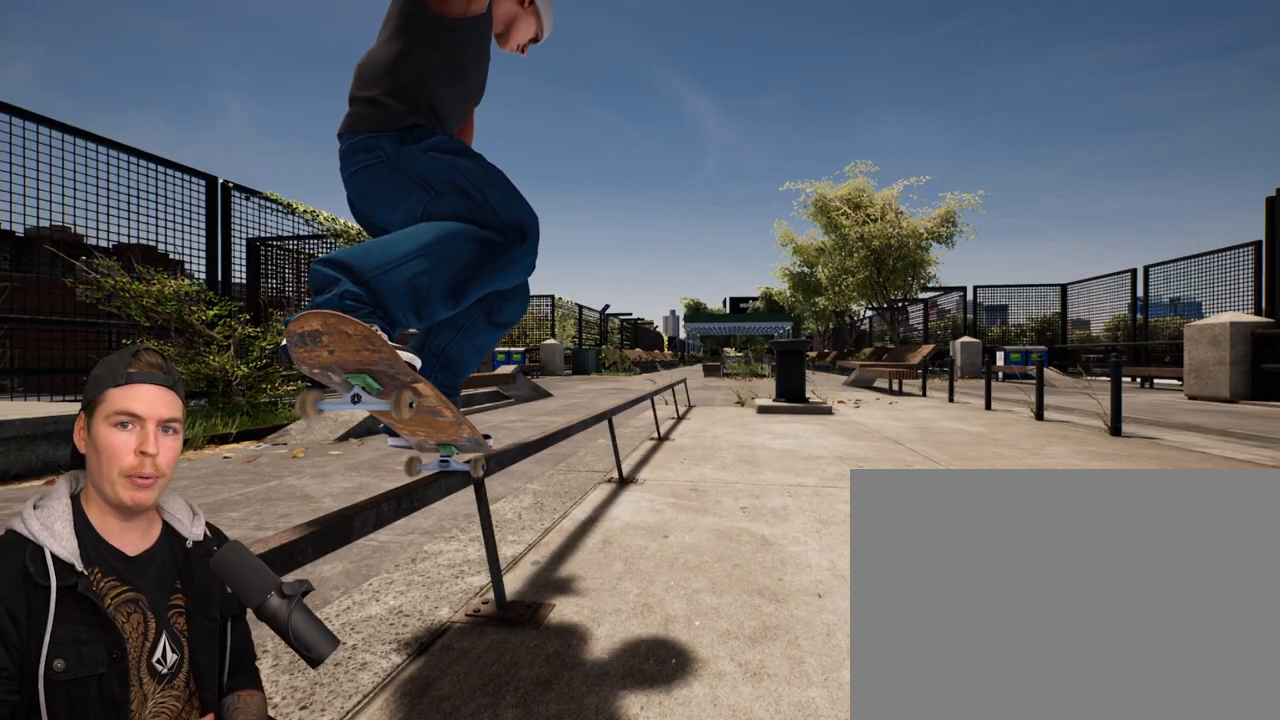
{"buttons": [], "left_stick": "up", "right_stick": "center", "events": []}
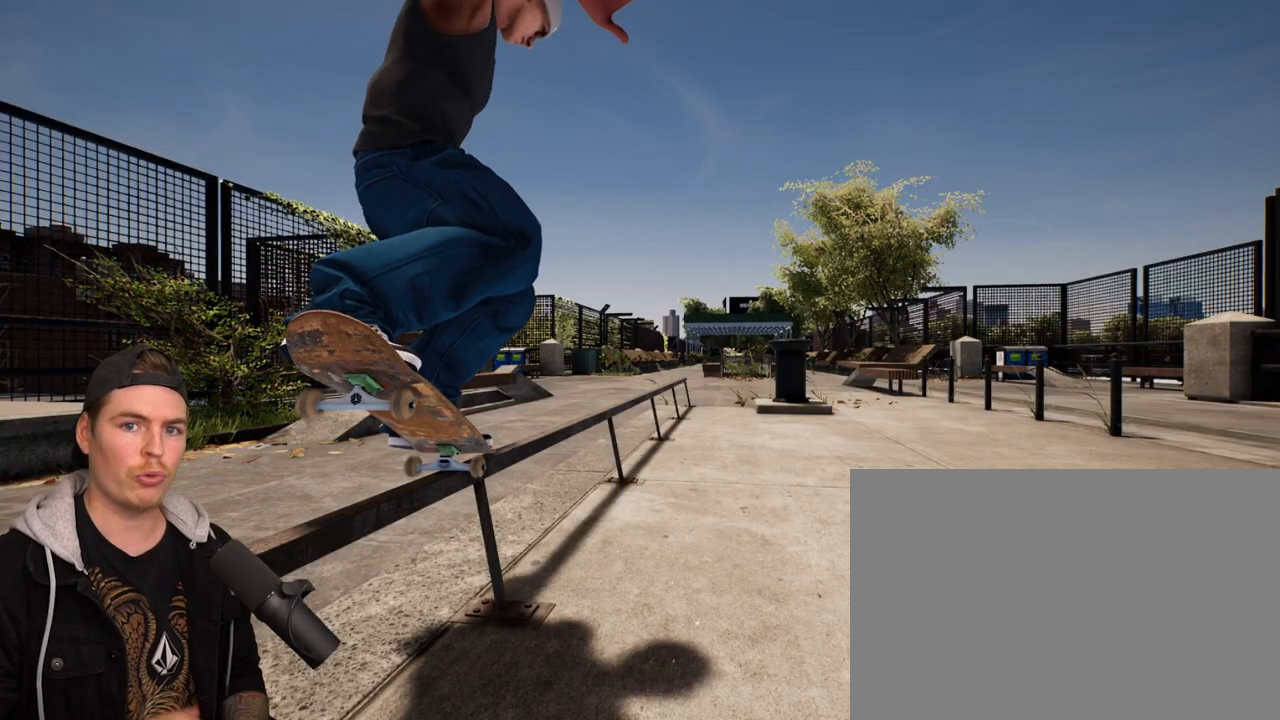
{"buttons": [], "left_stick": "up", "right_stick": "center", "events": []}
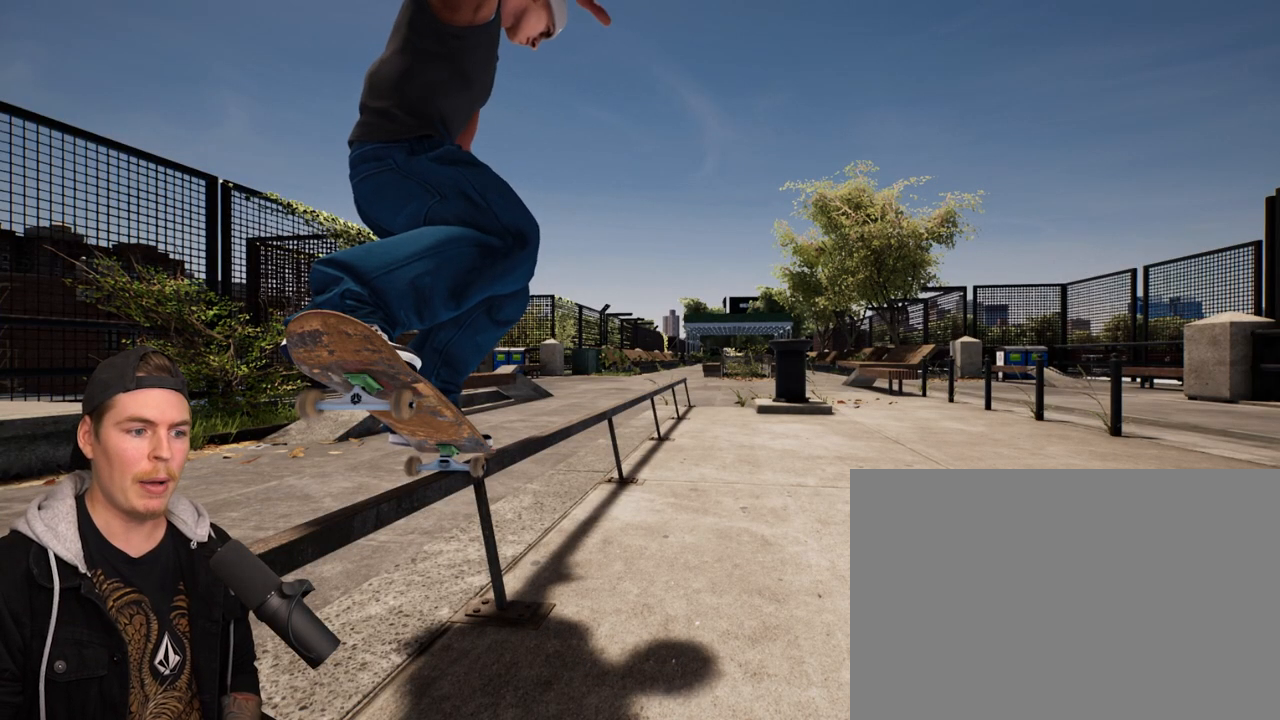
{"buttons": [], "left_stick": "up", "right_stick": "center", "events": []}
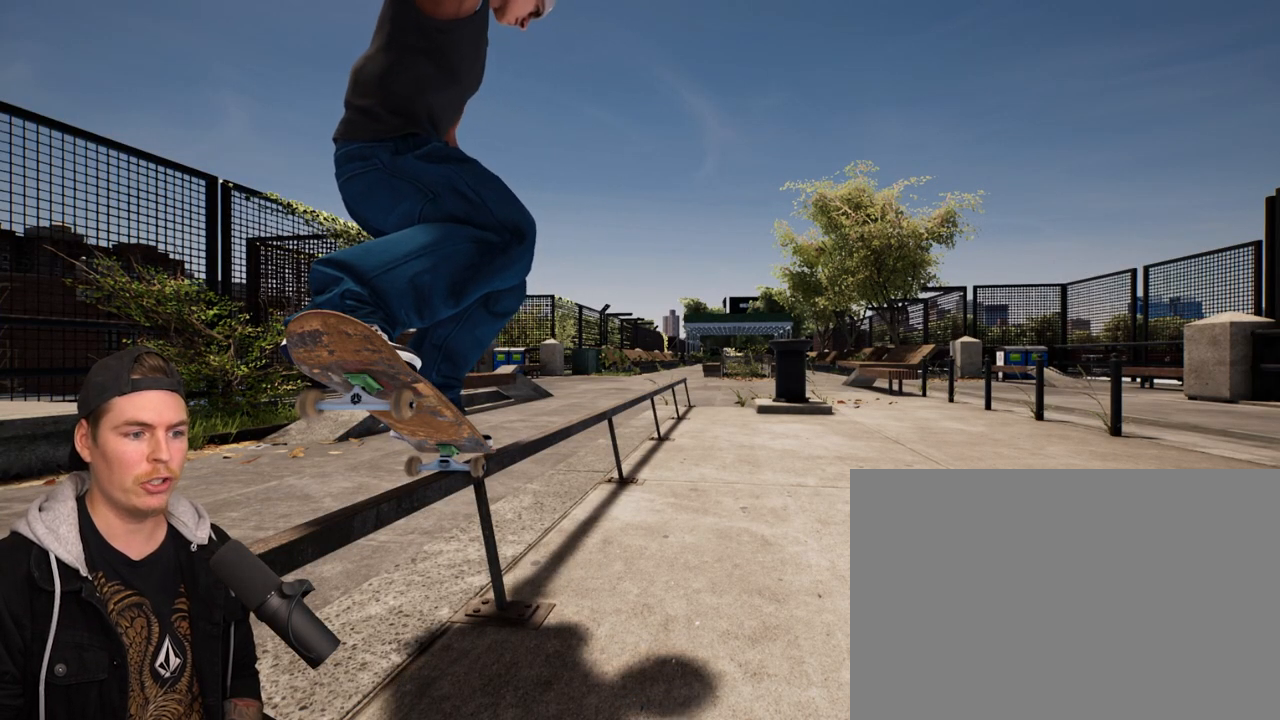
{"buttons": [], "left_stick": "up", "right_stick": "down", "events": [[350, "right_stick", "down"]]}
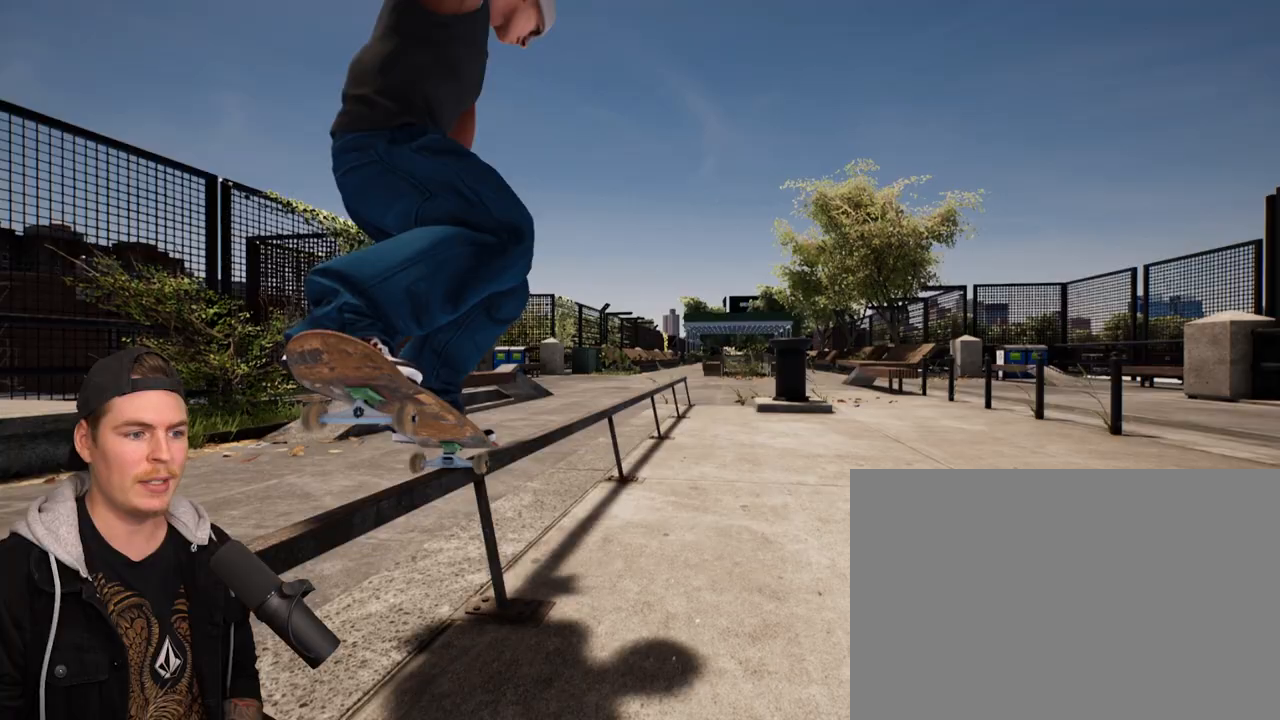
{"buttons": [], "left_stick": "up", "right_stick": "center", "events": [[33, "right_stick", "center"]]}
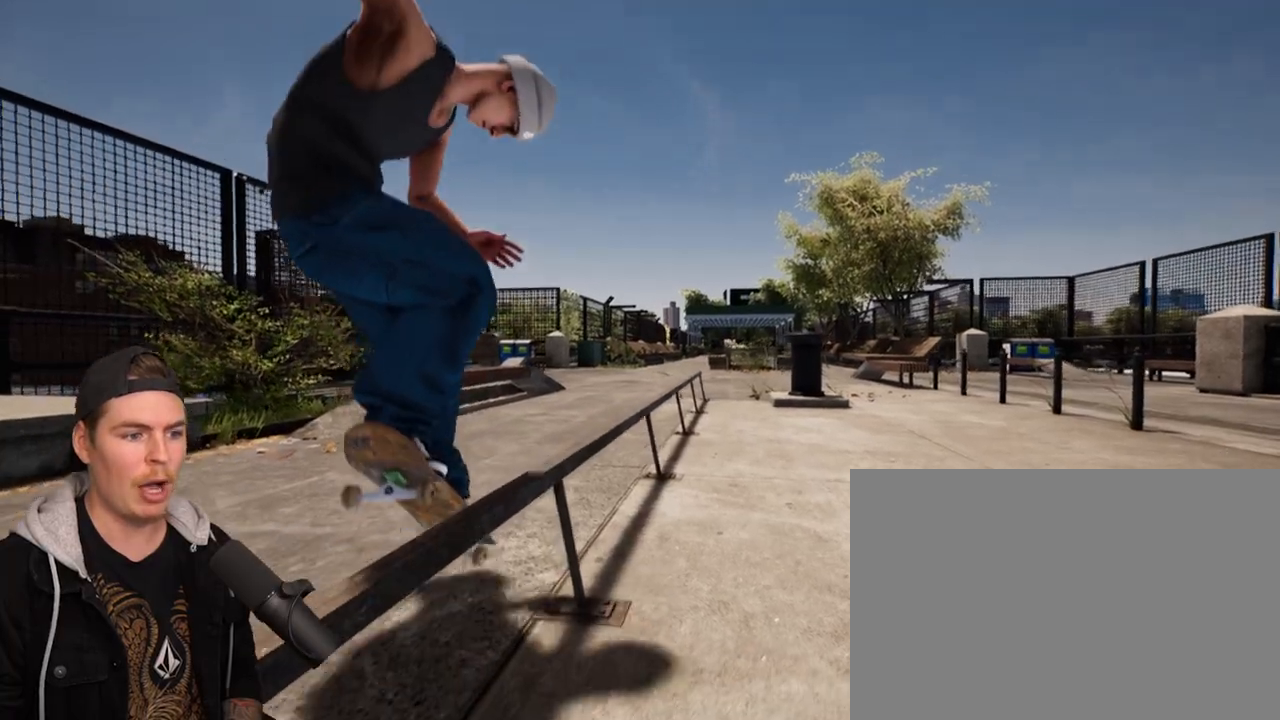
{"buttons": [], "left_stick": "center", "right_stick": "center", "events": [[100, "left_stick", "center"]]}
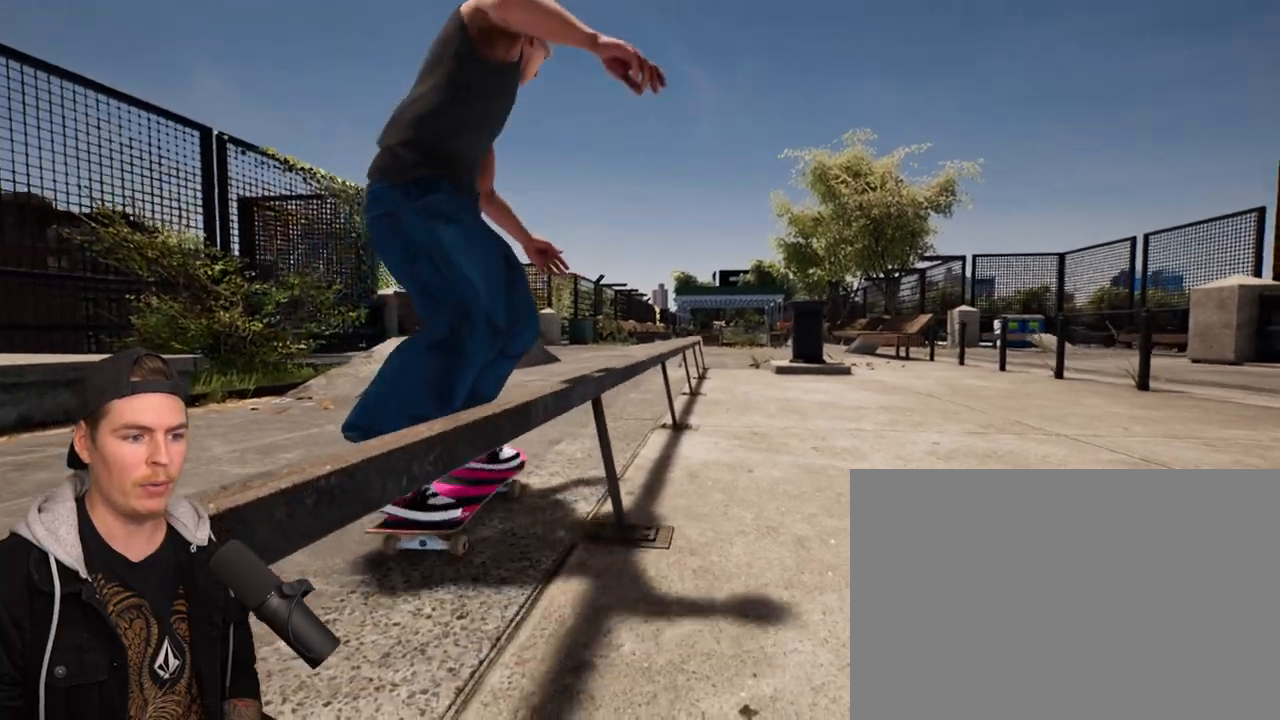
{"buttons": [], "left_stick": "center", "right_stick": "down", "events": [[367, "right_stick", "down"]]}
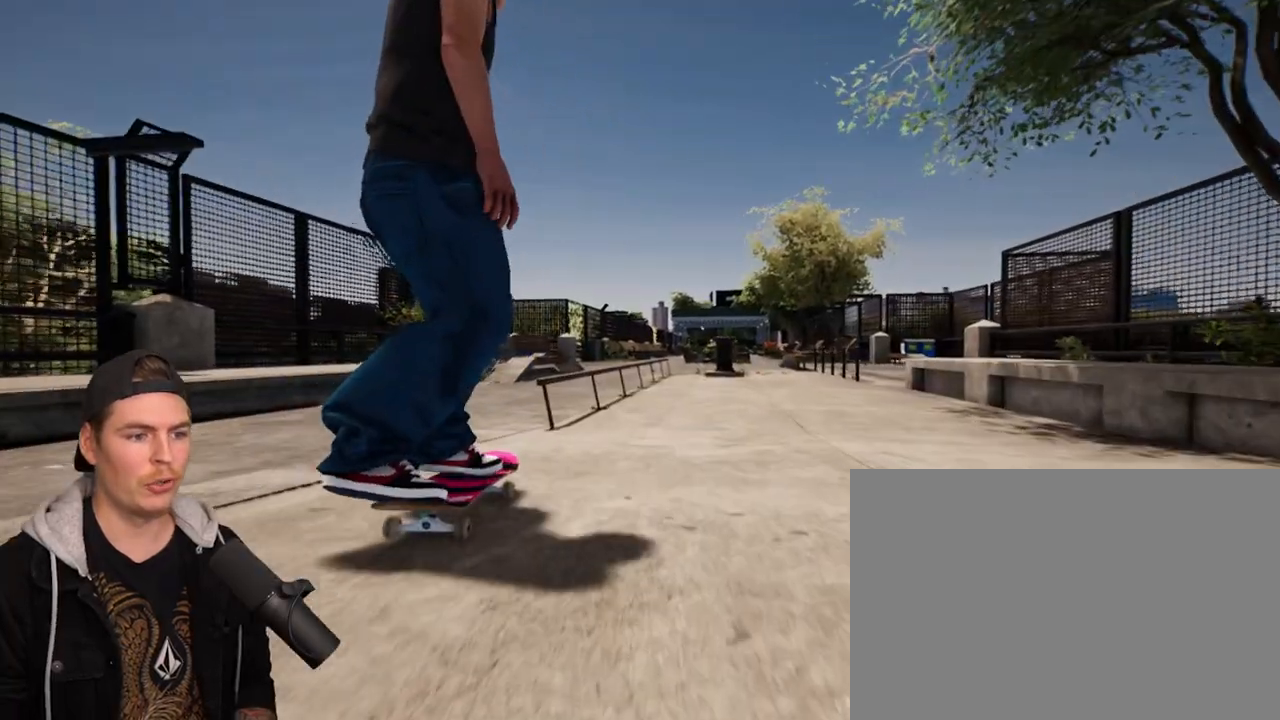
{"buttons": [], "left_stick": "up-left", "right_stick": "center", "events": [[117, "left_stick", "up"], [133, "right_stick", "center"], [233, "left_stick", "center"], [400, "left_stick", "up-left"]]}